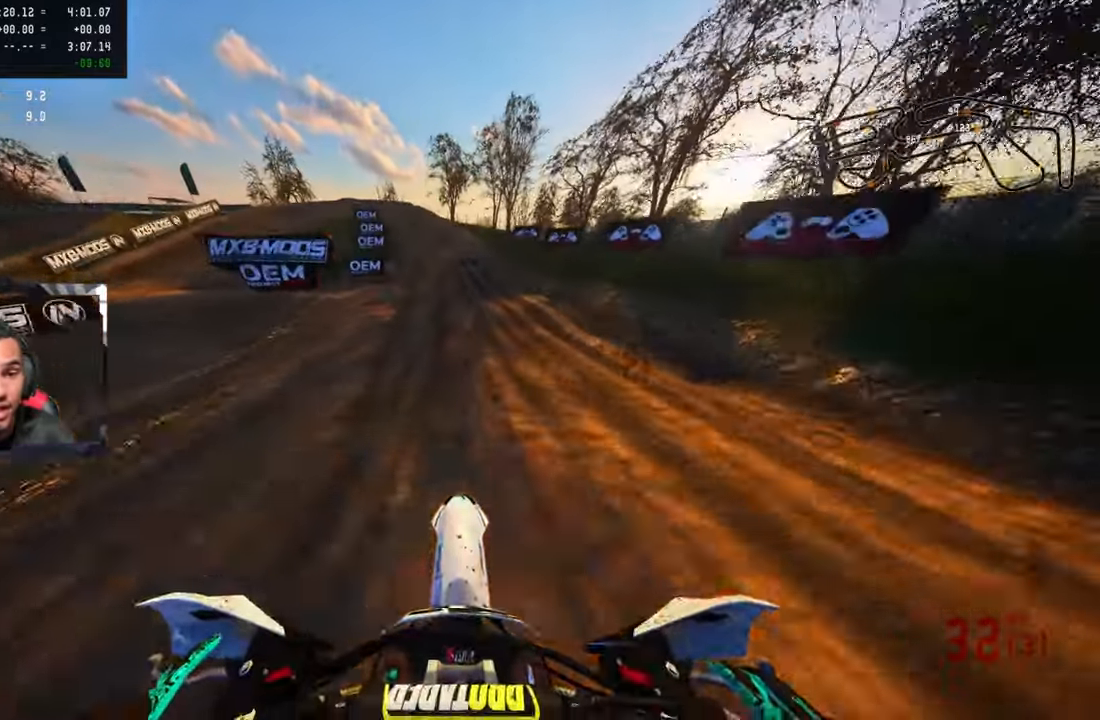
Gameplay with a controller (PlayStation layout); each line is a JSON object with the inputs held at the frame after it. "events" lists button and stick changes between this image and that frame as [ms after this image, input, new state], when the widget could be followed in between.
{"buttons": ["R2"], "left_stick": "up-left", "right_stick": "up", "events": [[17, "R3", "down"], [167, "R3", "up"]]}
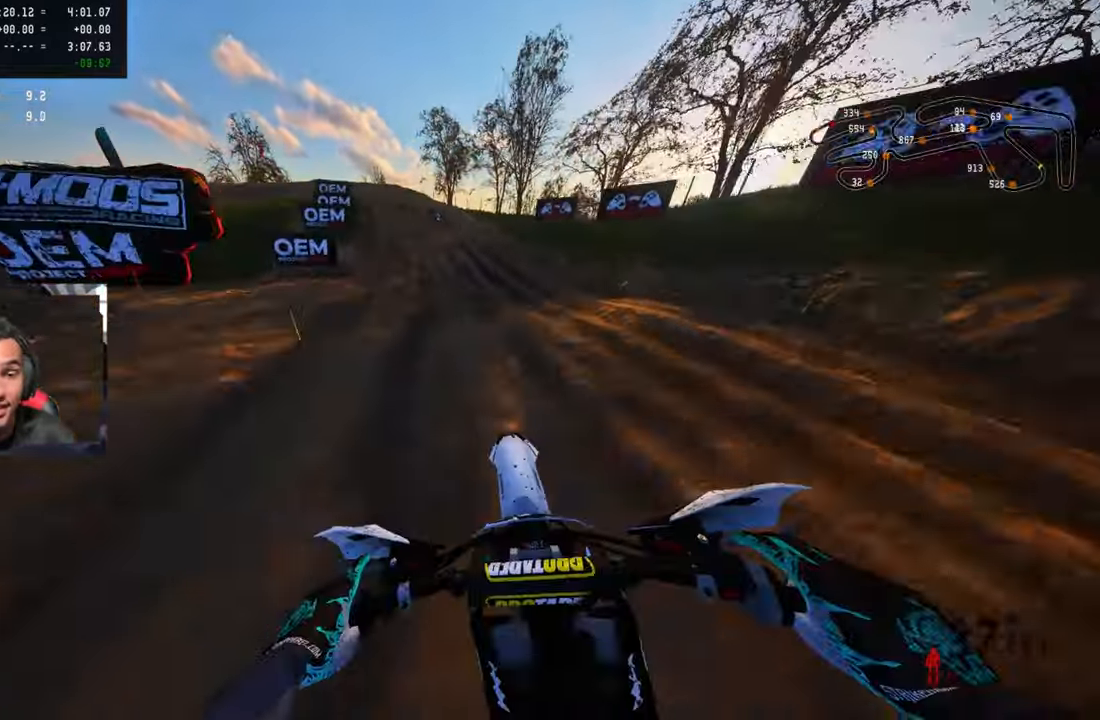
{"buttons": ["R2"], "left_stick": "up-left", "right_stick": "up", "events": []}
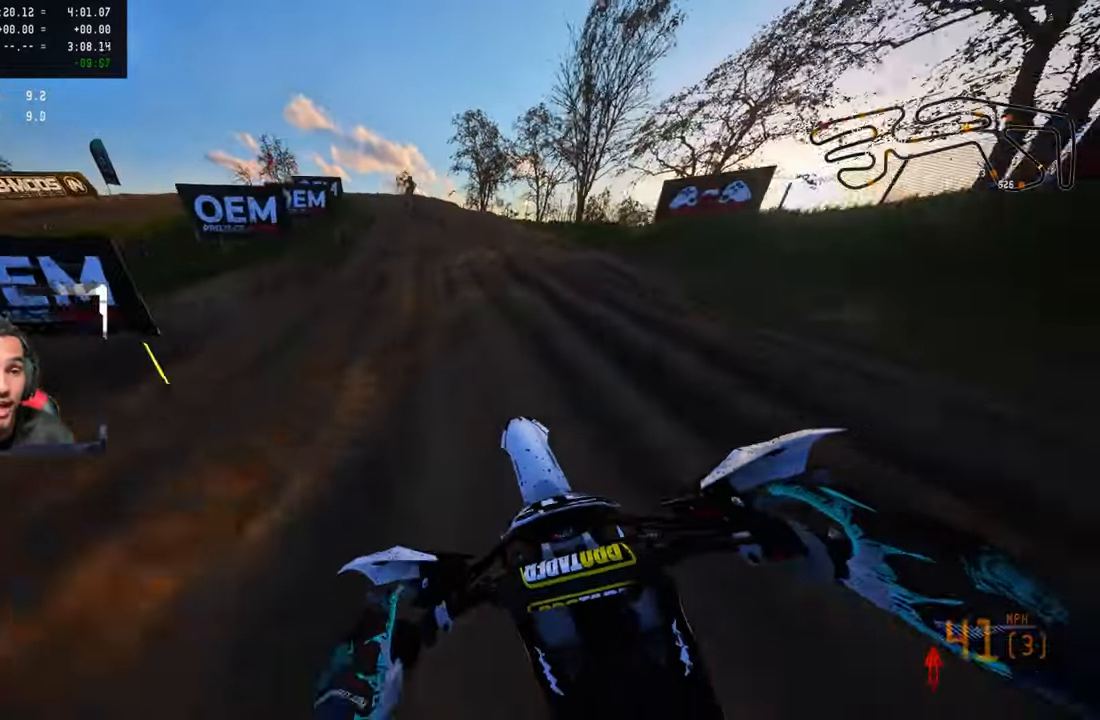
{"buttons": [], "left_stick": "up-left", "right_stick": "center", "events": [[317, "R3", "down"], [417, "R3", "up"], [433, "right_stick", "center"], [467, "R2", "up"]]}
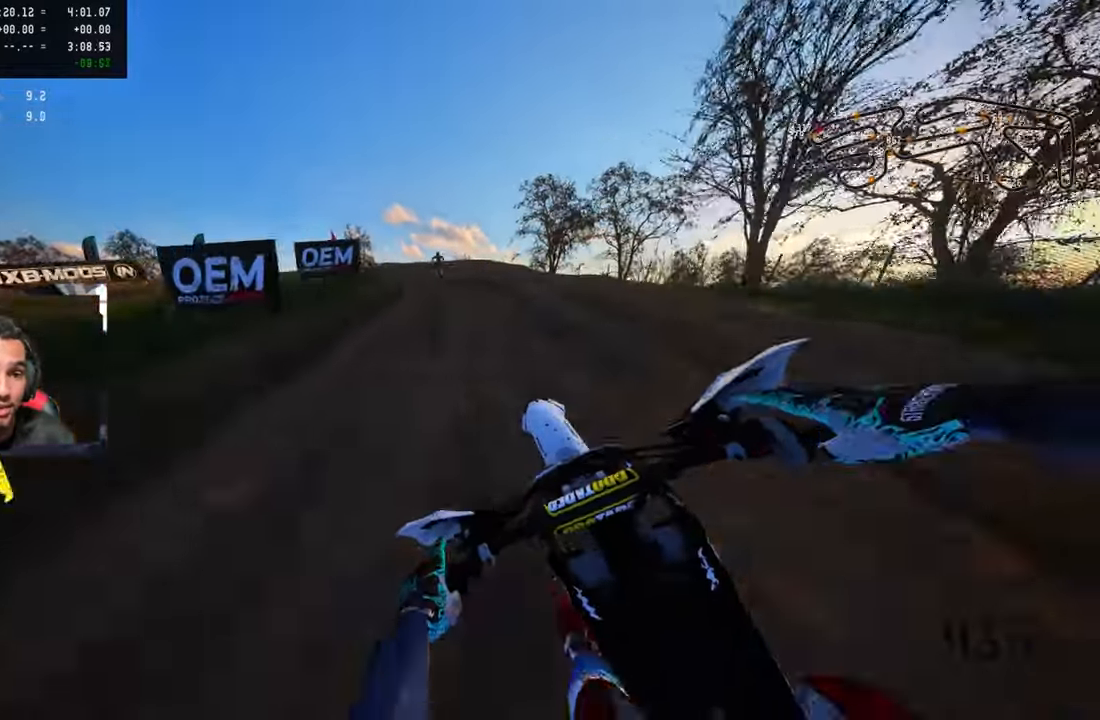
{"buttons": ["L2"], "left_stick": "up-left", "right_stick": "center", "events": [[17, "TRIANGLE", "down"], [133, "TRIANGLE", "up"], [200, "L2", "down"], [317, "L2", "up"], [417, "L2", "down"]]}
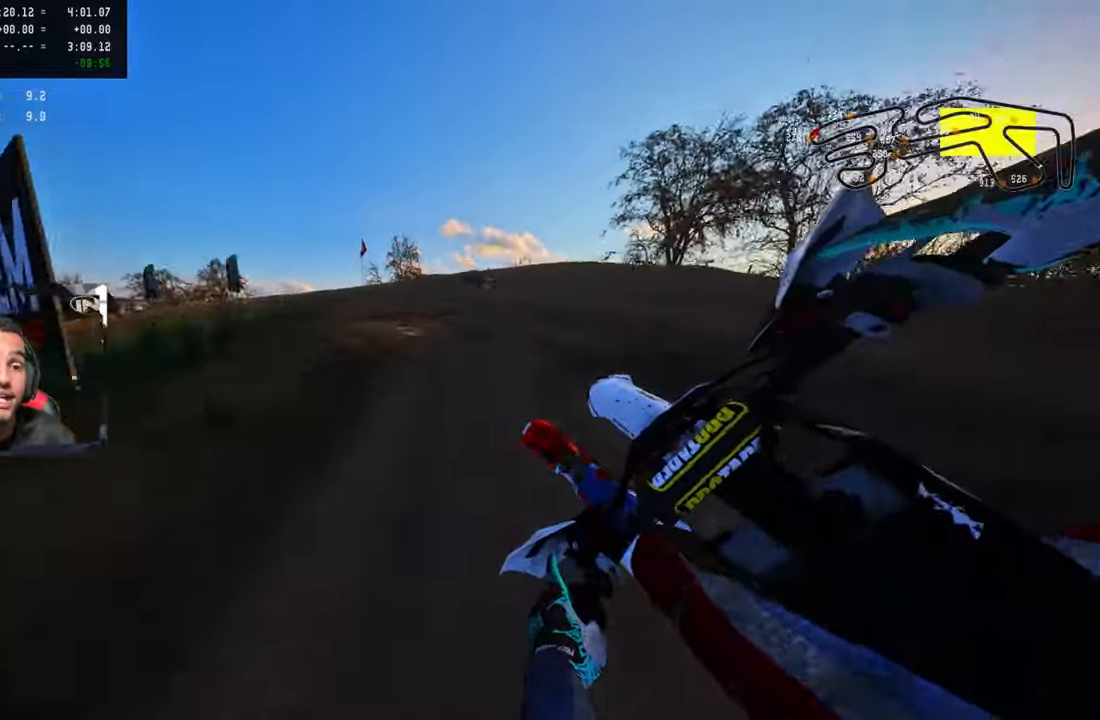
{"buttons": [], "left_stick": "up-left", "right_stick": "center", "events": [[50, "L2", "up"], [117, "L2", "down"], [233, "L2", "up"], [333, "L2", "down"], [450, "L2", "up"]]}
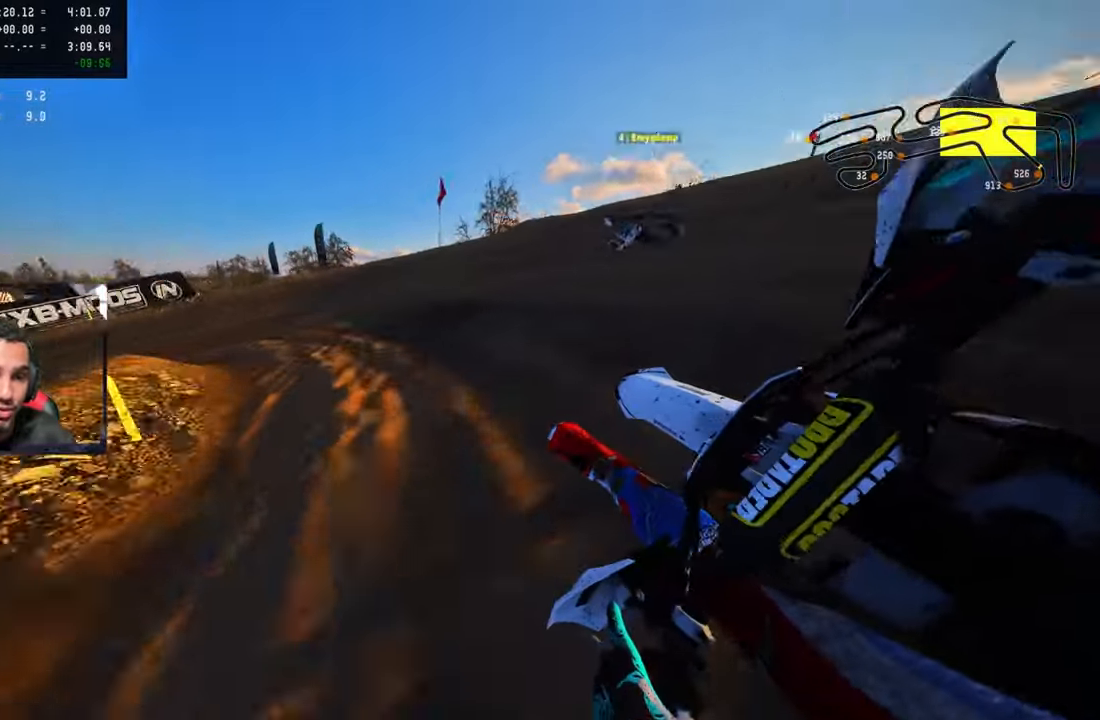
{"buttons": ["R2"], "left_stick": "up-left", "right_stick": "up-right", "events": [[350, "right_stick", "up-right"], [450, "R2", "down"]]}
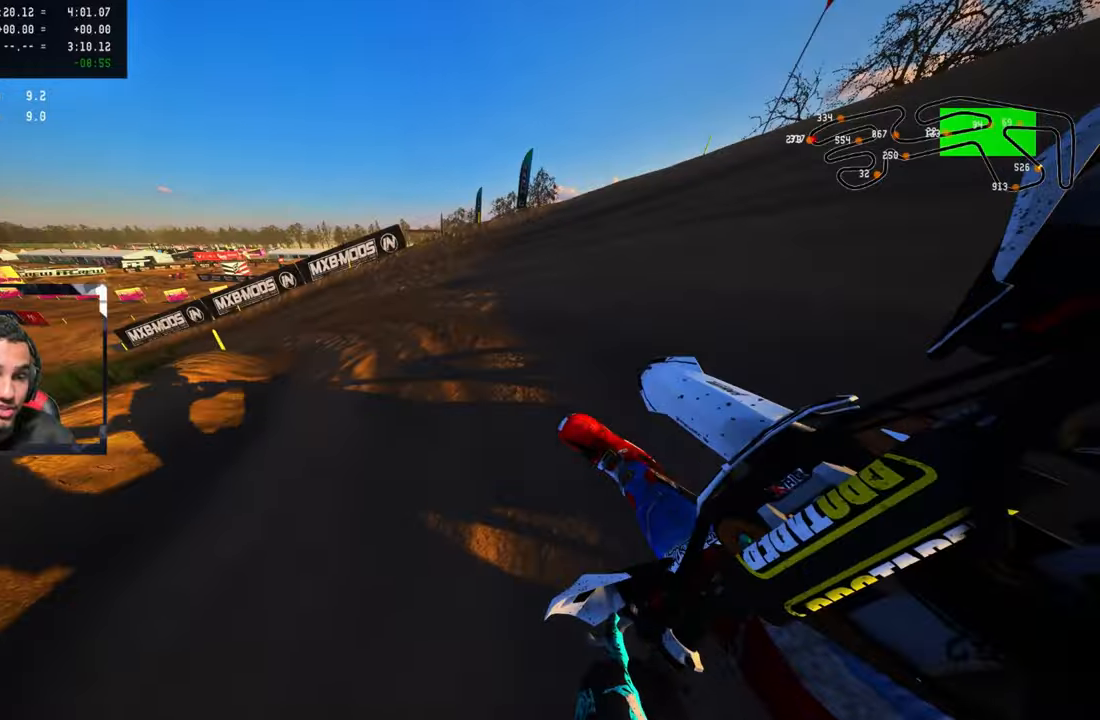
{"buttons": ["R2"], "left_stick": "up-left", "right_stick": "up-right", "events": [[217, "R2", "up"], [400, "R2", "down"]]}
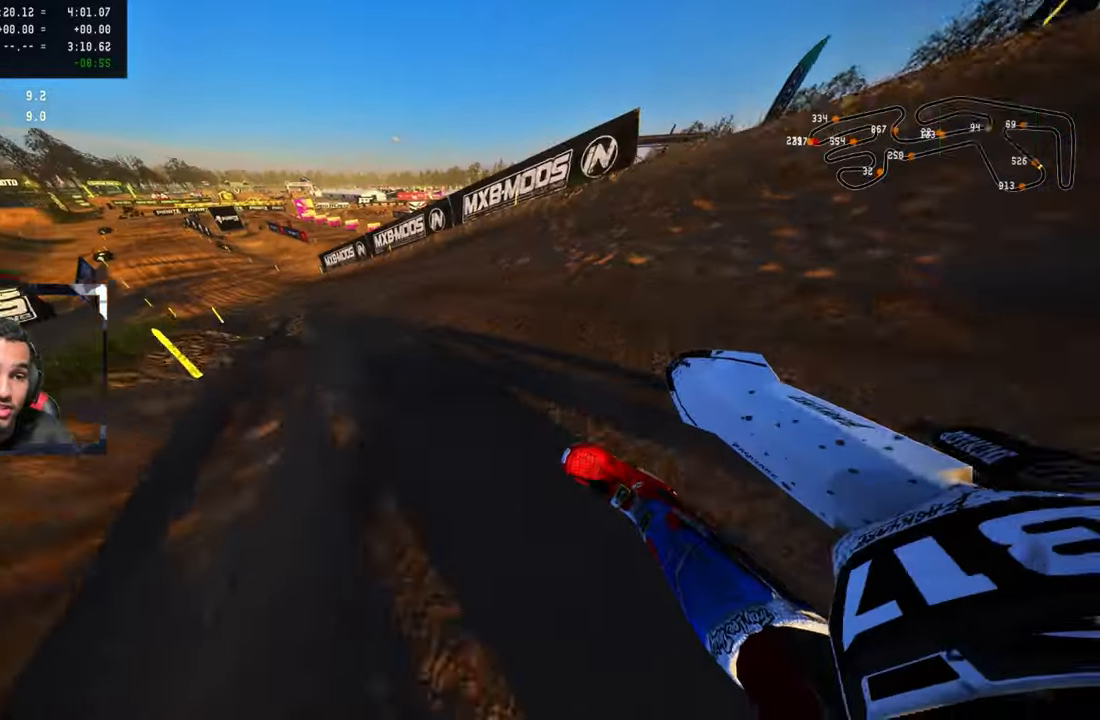
{"buttons": ["R2"], "left_stick": "up-left", "right_stick": "up-right", "events": [[184, "CROSS", "down"], [350, "CROSS", "up"]]}
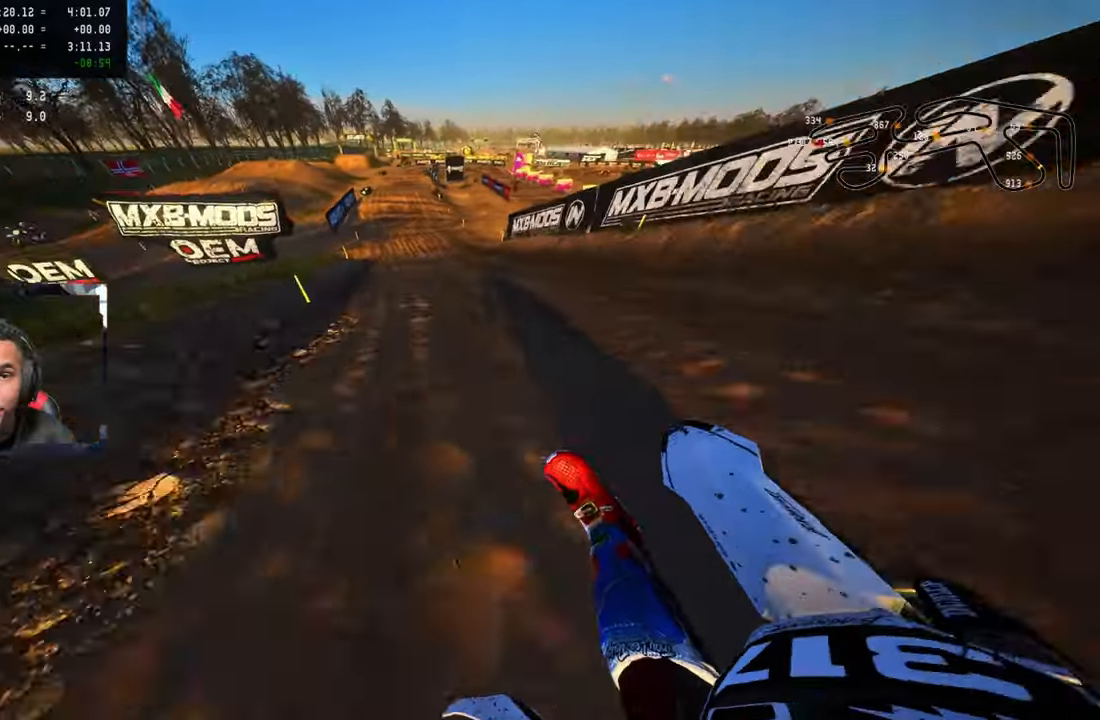
{"buttons": ["R2"], "left_stick": "up", "right_stick": "center", "events": [[317, "left_stick", "up"], [350, "right_stick", "center"]]}
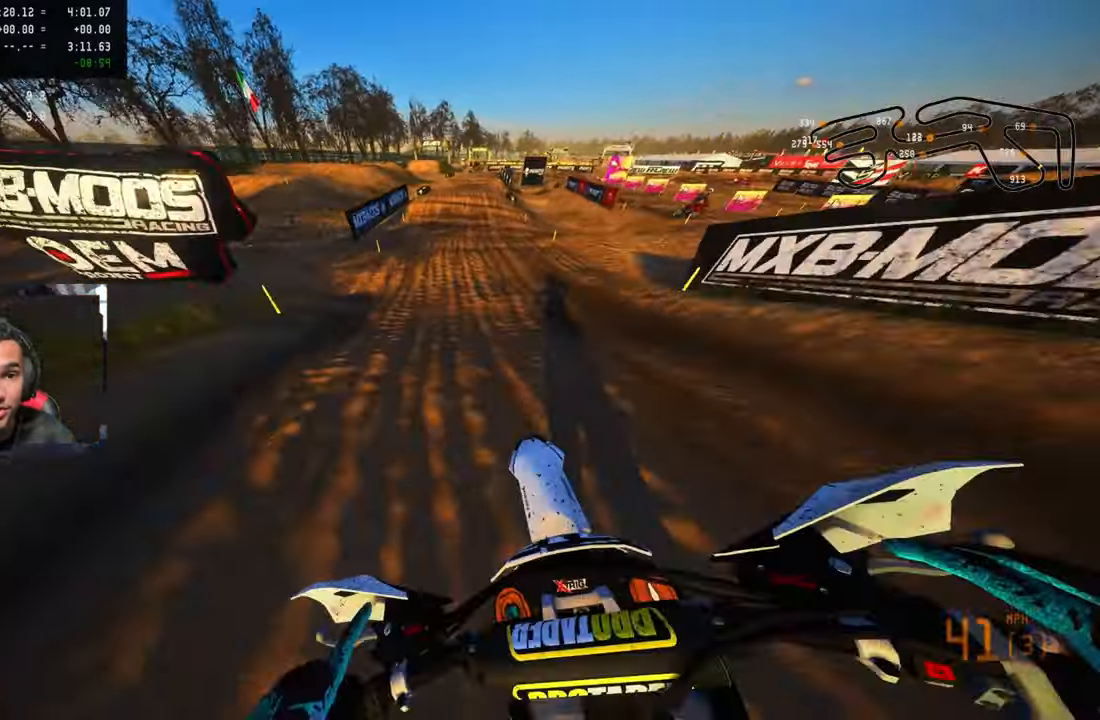
{"buttons": ["R2"], "left_stick": "up", "right_stick": "center", "events": [[17, "R3", "down"], [150, "R3", "up"]]}
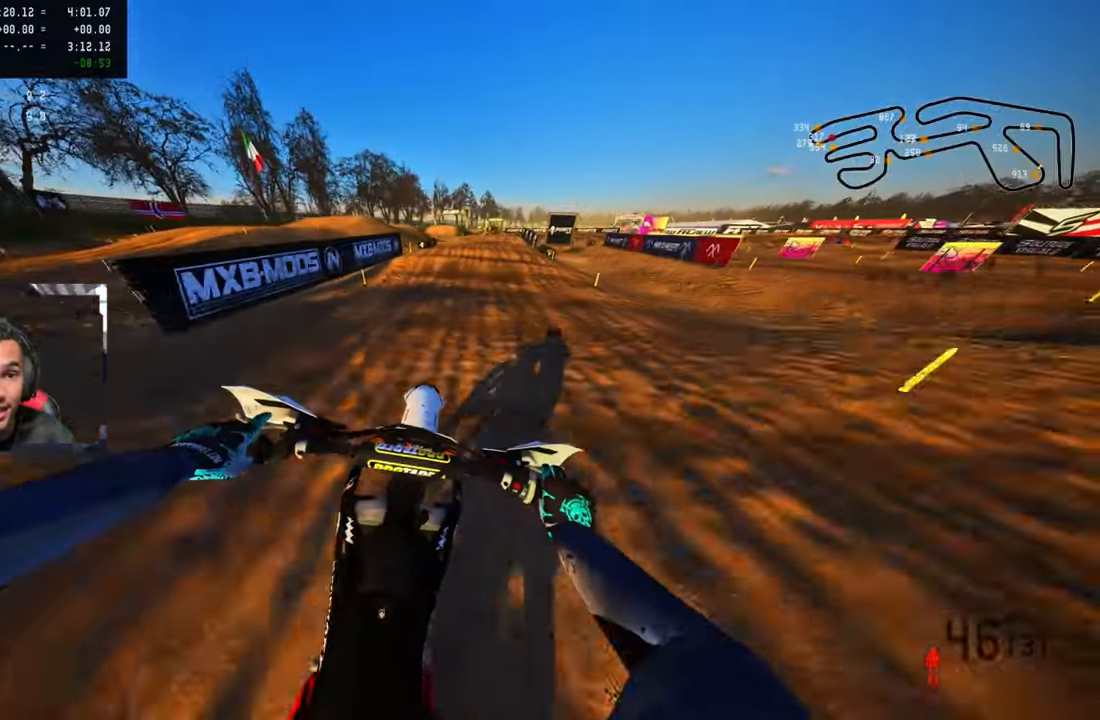
{"buttons": [], "left_stick": "up", "right_stick": "center", "events": [[67, "R2", "up"], [200, "R2", "down"], [300, "R2", "up"]]}
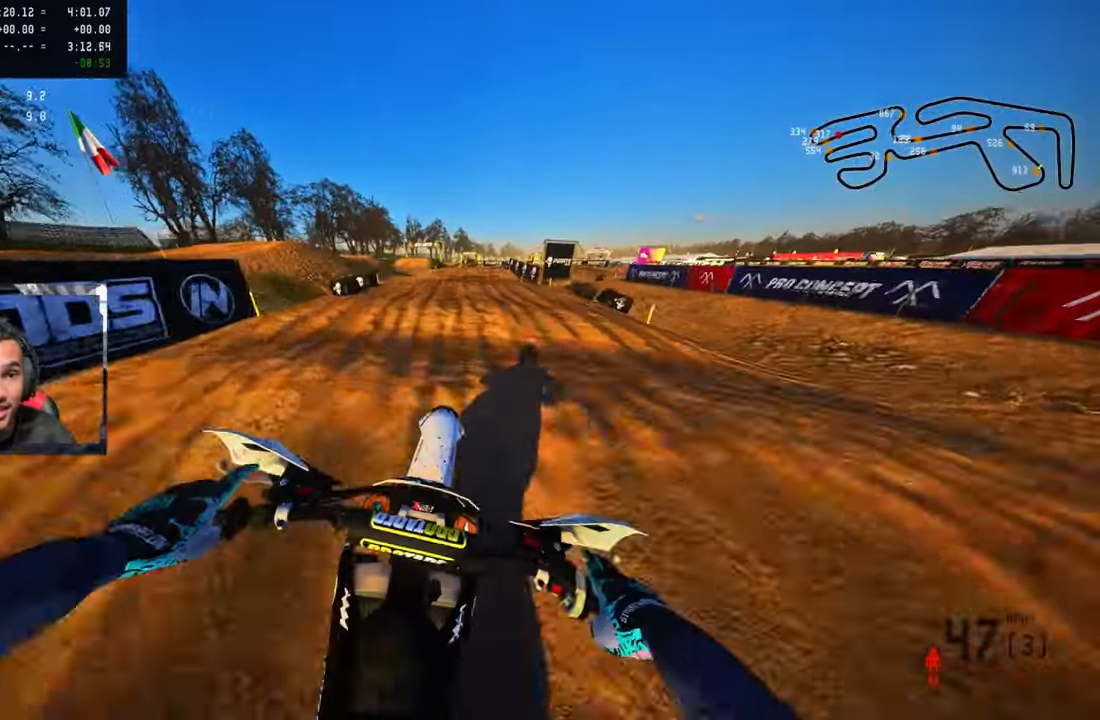
{"buttons": [], "left_stick": "up", "right_stick": "center", "events": [[134, "R2", "down"], [217, "right_stick", "up"], [500, "R2", "up"], [500, "right_stick", "center"]]}
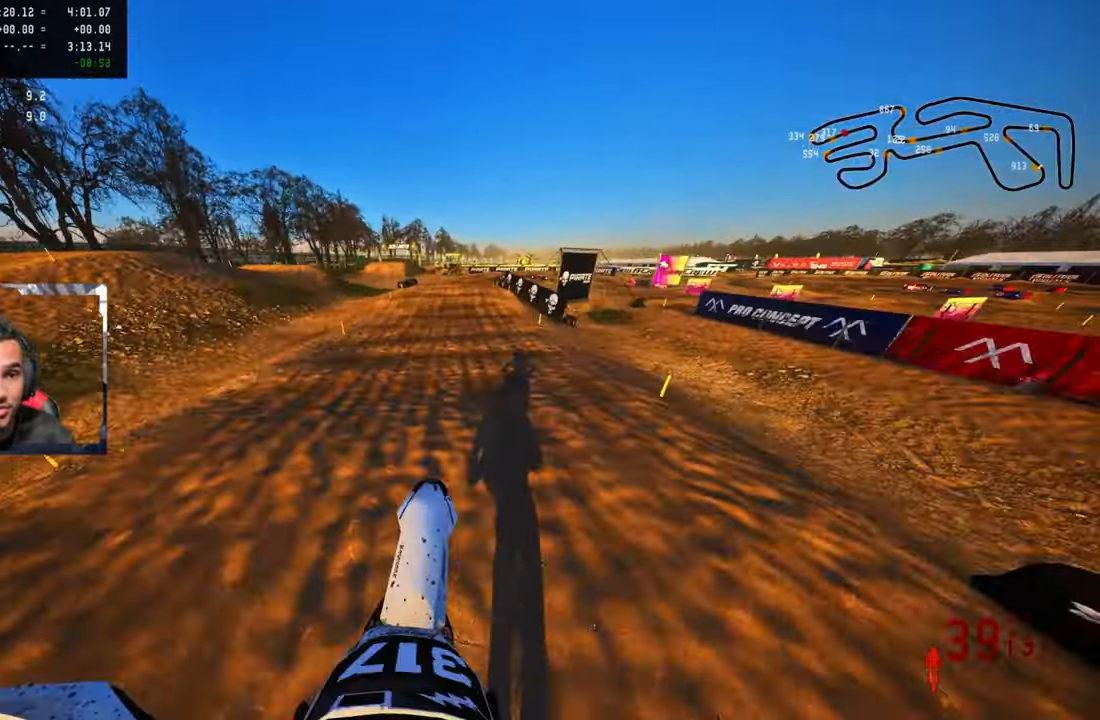
{"buttons": [], "left_stick": "up", "right_stick": "center", "events": [[200, "TRIANGLE", "down"], [300, "TRIANGLE", "up"]]}
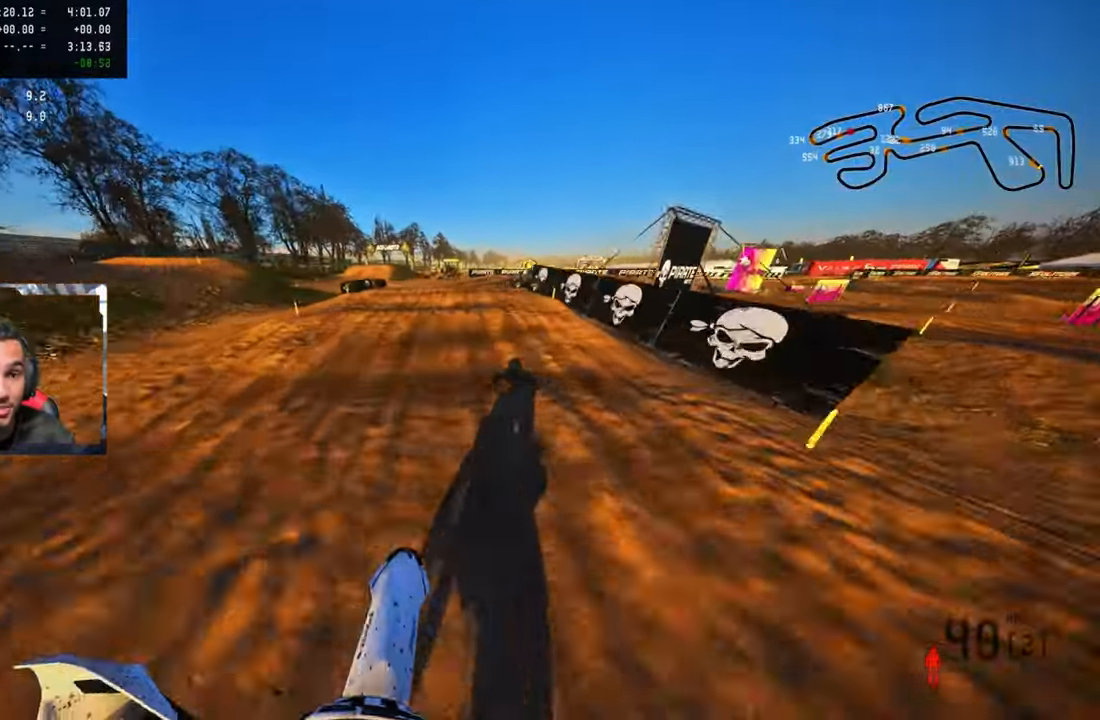
{"buttons": [], "left_stick": "up", "right_stick": "center", "events": [[84, "R2", "down"], [150, "R2", "up"]]}
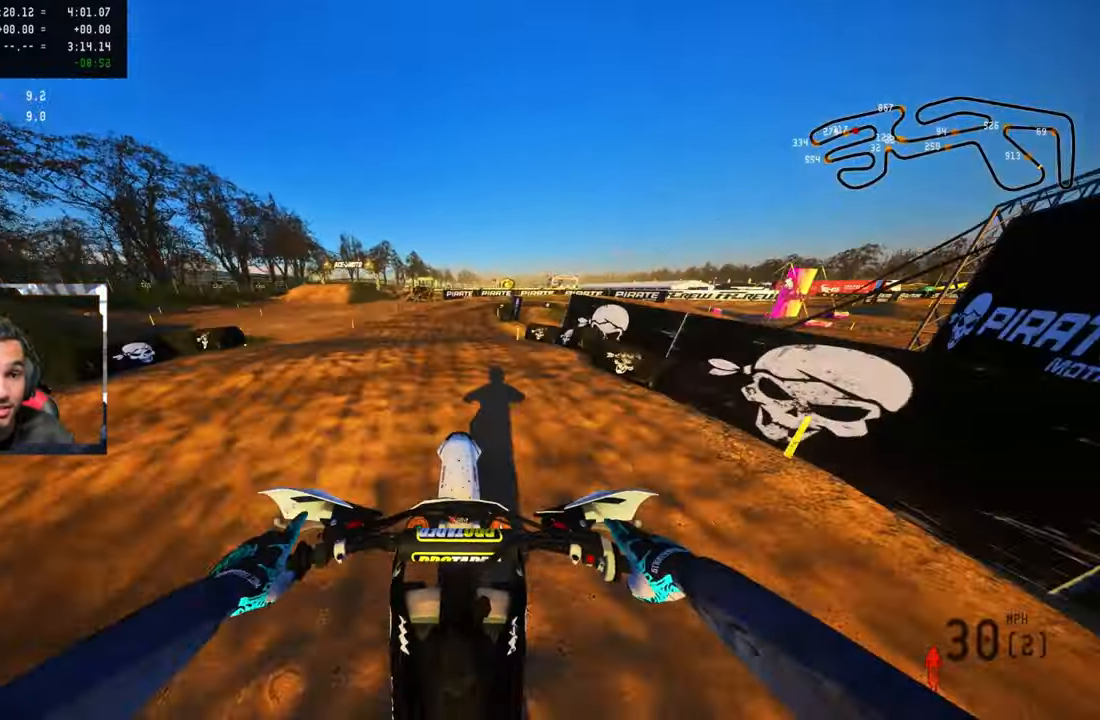
{"buttons": ["R2"], "left_stick": "up", "right_stick": "center", "events": [[84, "R2", "down"], [167, "R2", "up"], [234, "R2", "down"], [317, "R2", "up"], [400, "R2", "down"]]}
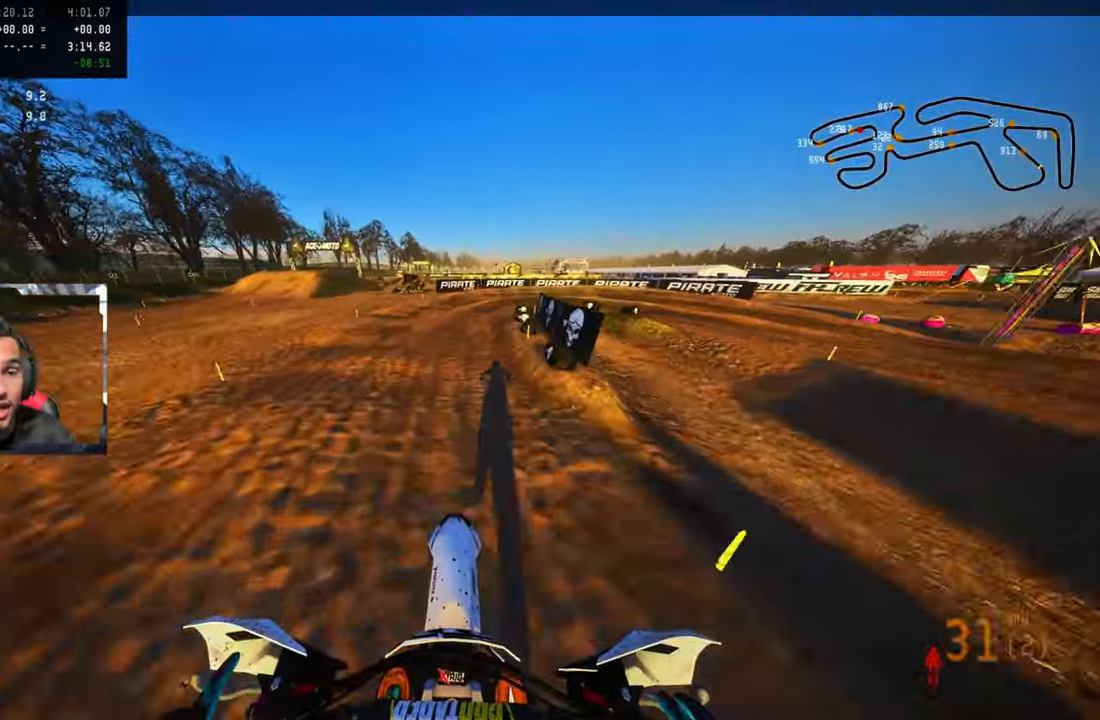
{"buttons": [], "left_stick": "up", "right_stick": "center", "events": [[184, "R3", "down"], [366, "R2", "up"], [366, "R3", "up"]]}
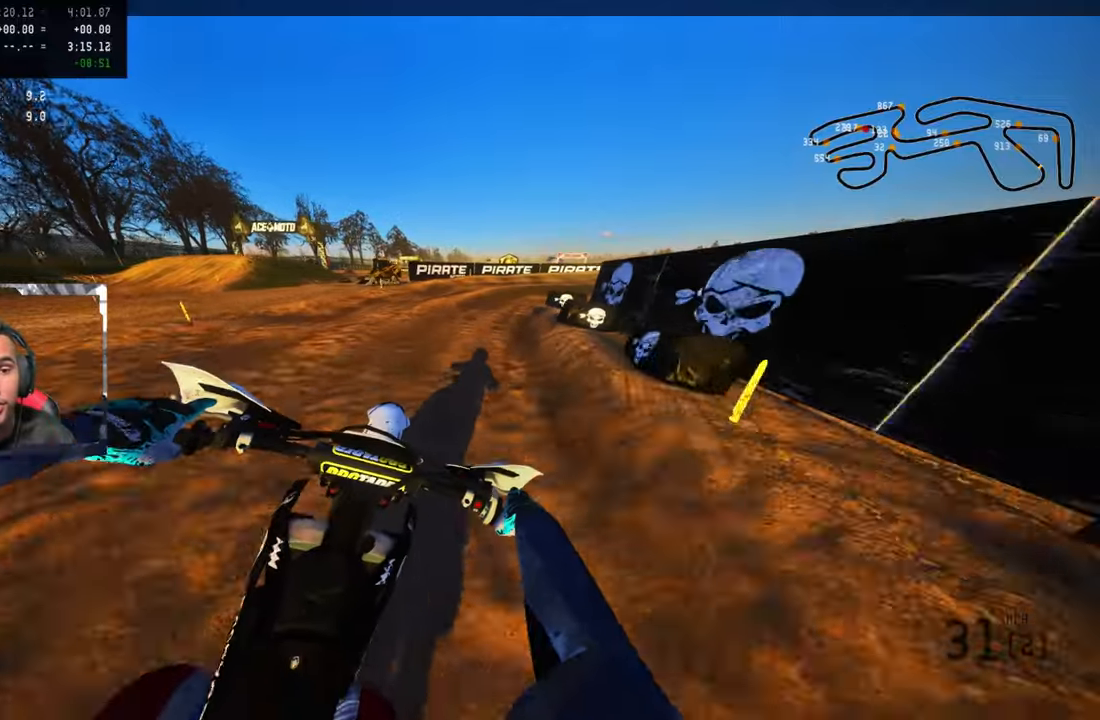
{"buttons": ["L2"], "left_stick": "up-right", "right_stick": "left", "events": [[216, "L2", "down"], [266, "right_stick", "left"], [316, "L2", "up"], [316, "left_stick", "up-right"], [400, "L2", "down"]]}
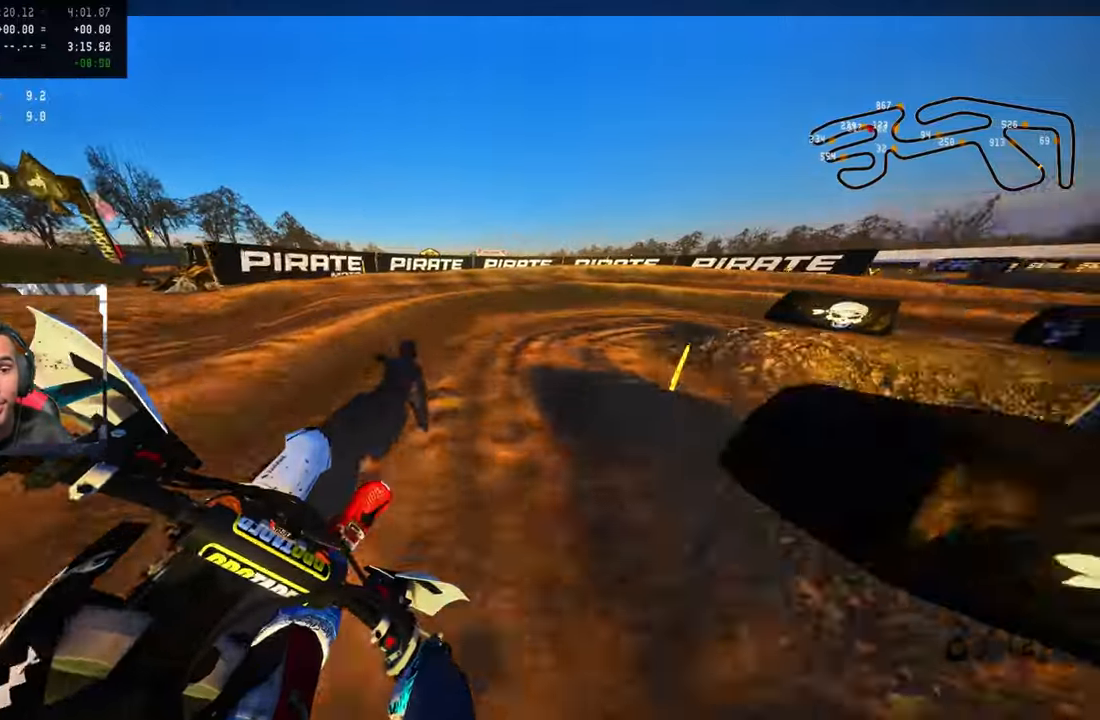
{"buttons": ["R2"], "left_stick": "up-right", "right_stick": "up-left", "events": [[33, "L2", "up"], [83, "right_stick", "up-left"], [383, "R2", "down"]]}
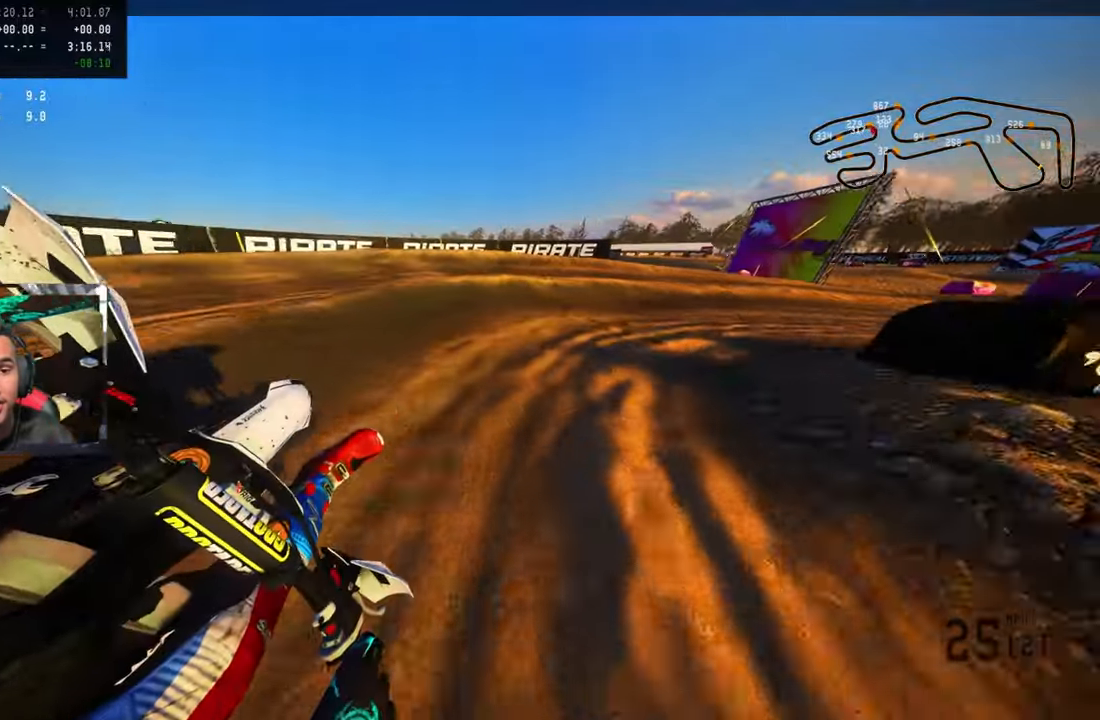
{"buttons": ["R2"], "left_stick": "up-right", "right_stick": "up-left", "events": [[50, "R2", "up"], [333, "R2", "down"]]}
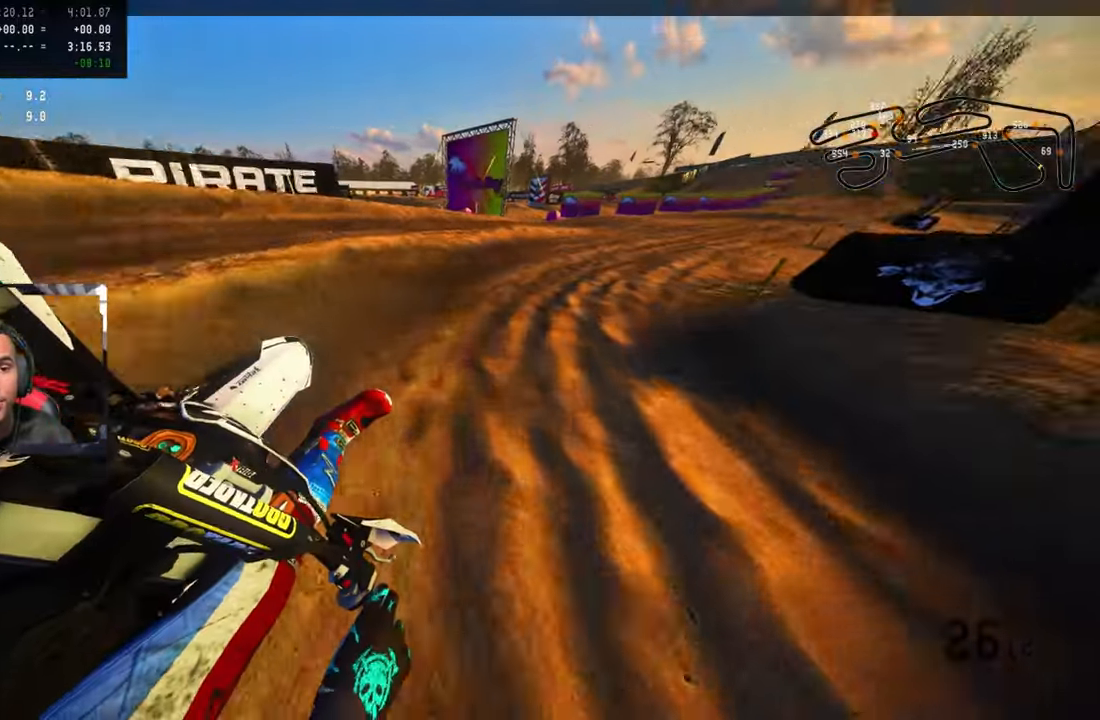
{"buttons": ["R2"], "left_stick": "up-right", "right_stick": "up-left", "events": []}
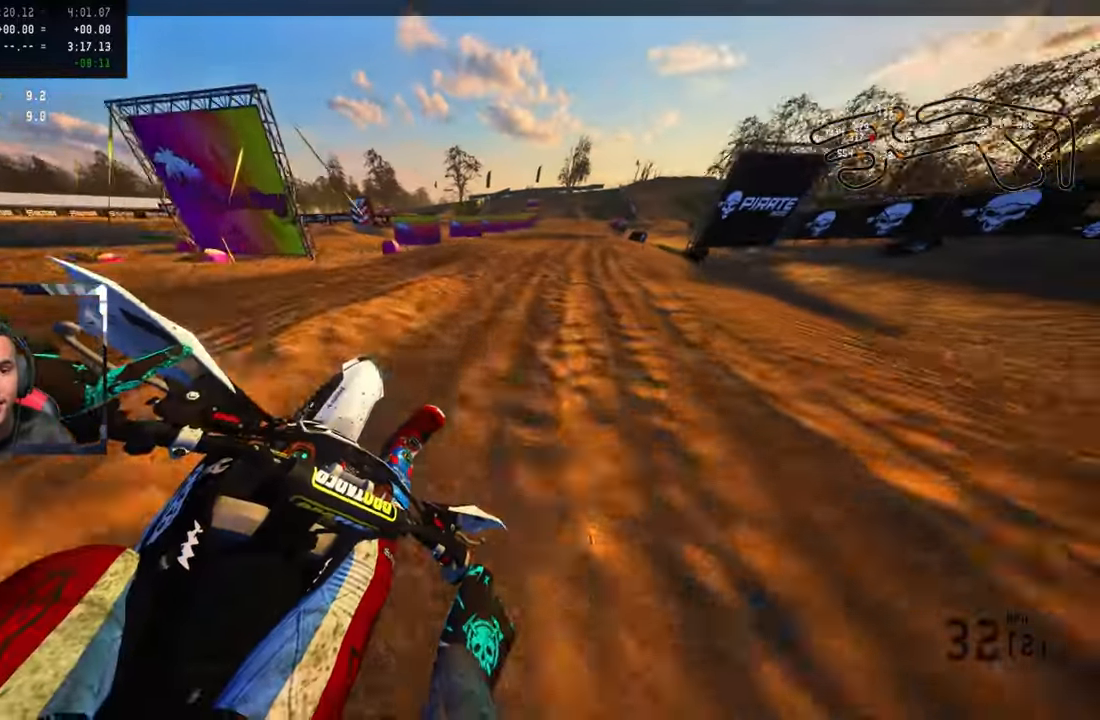
{"buttons": ["R2"], "left_stick": "up", "right_stick": "up-left", "events": [[433, "left_stick", "up"]]}
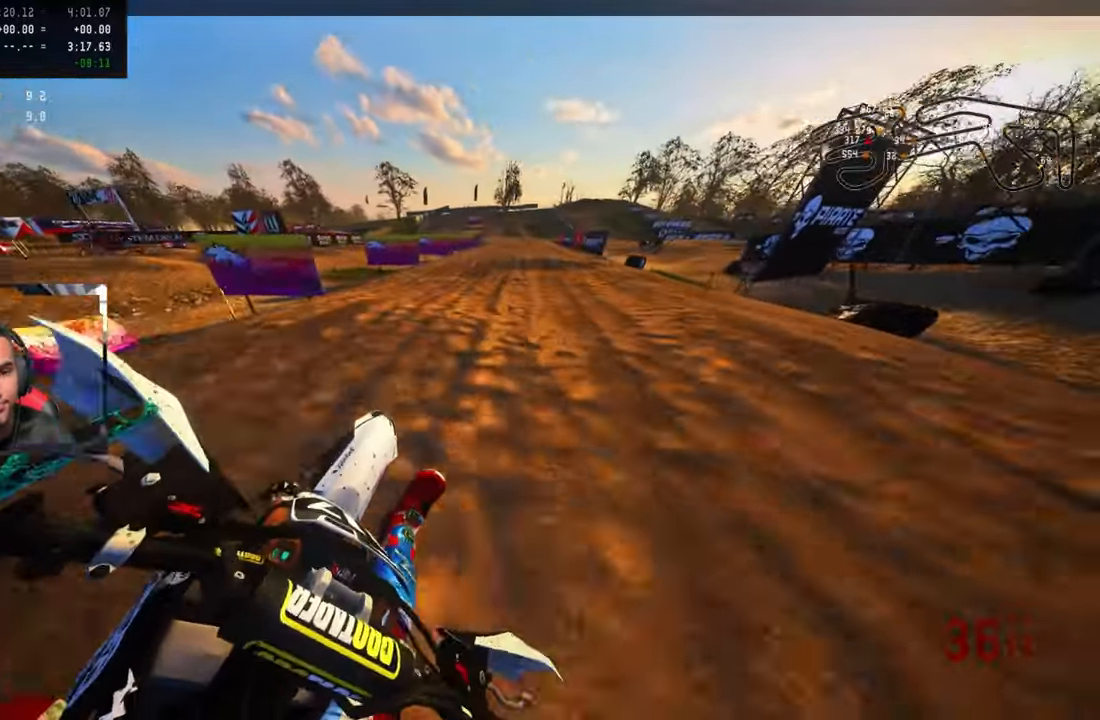
{"buttons": ["R2"], "left_stick": "up", "right_stick": "up", "events": [[33, "CROSS", "down"], [166, "CROSS", "up"], [166, "right_stick", "up"], [333, "R3", "down"], [450, "R3", "up"]]}
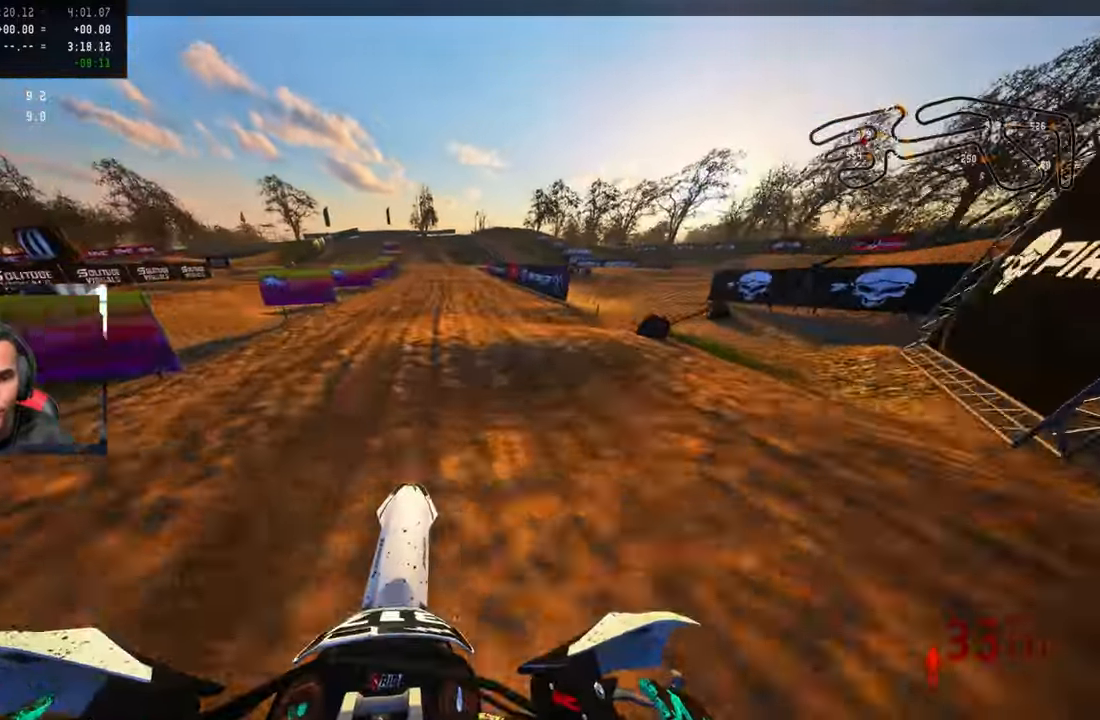
{"buttons": ["R2"], "left_stick": "up-left", "right_stick": "up", "events": [[166, "left_stick", "up-left"]]}
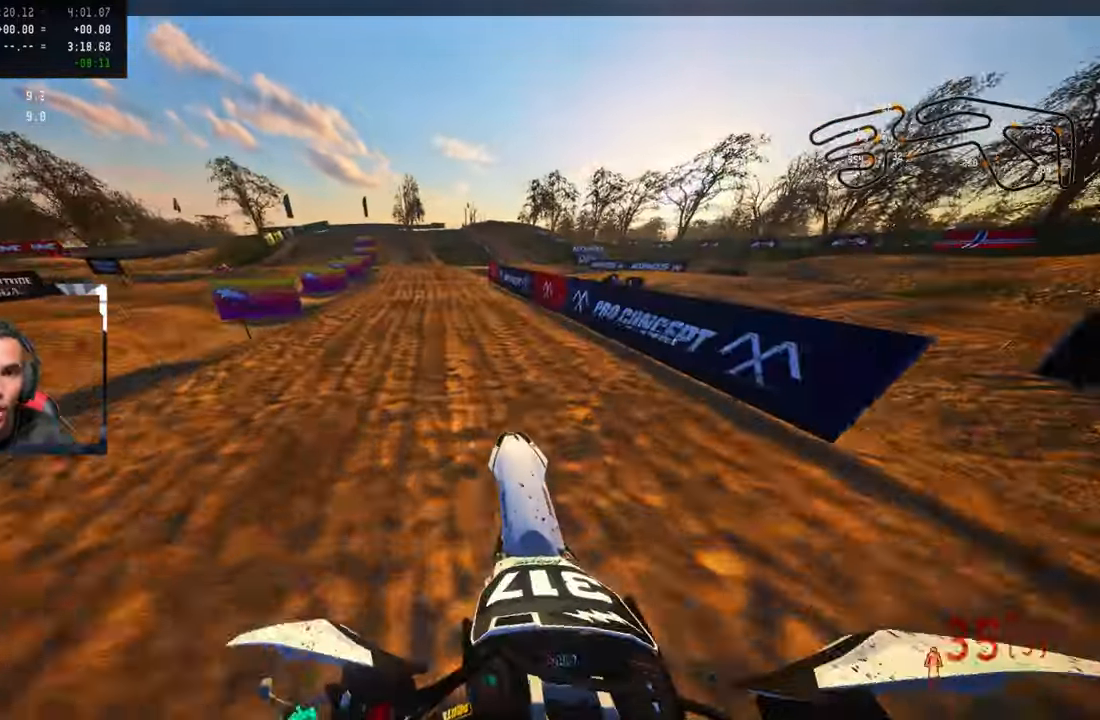
{"buttons": ["R2", "R3"], "left_stick": "up-left", "right_stick": "up", "events": [[400, "R3", "down"]]}
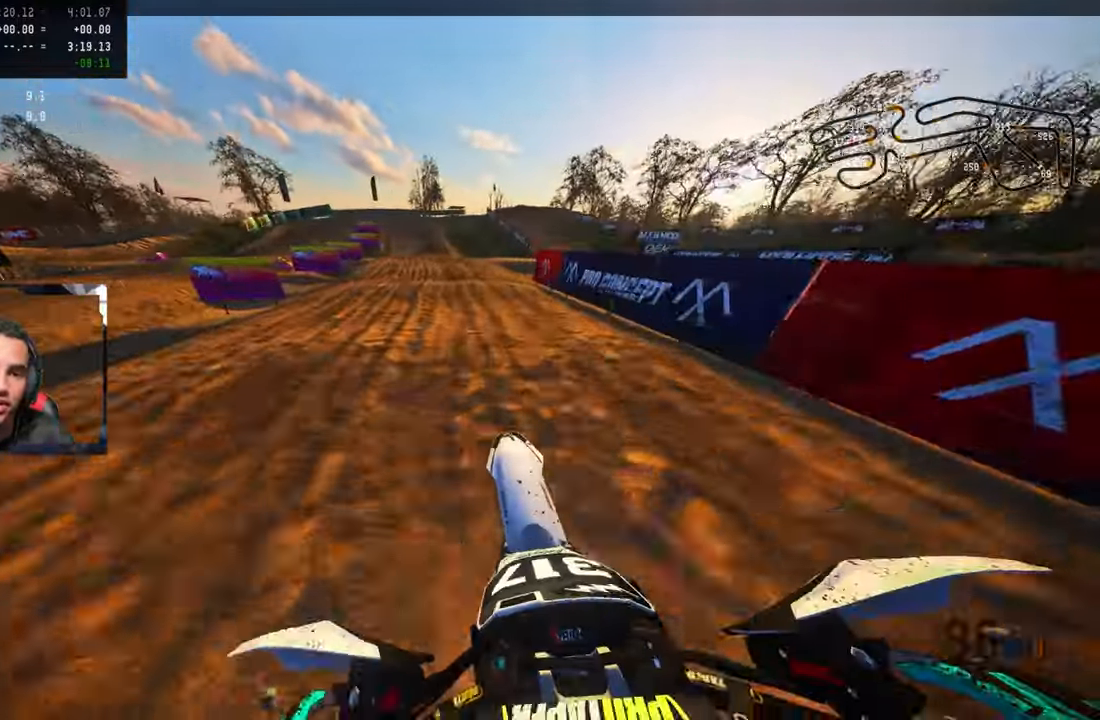
{"buttons": ["R2"], "left_stick": "up-left", "right_stick": "up", "events": [[33, "R3", "up"]]}
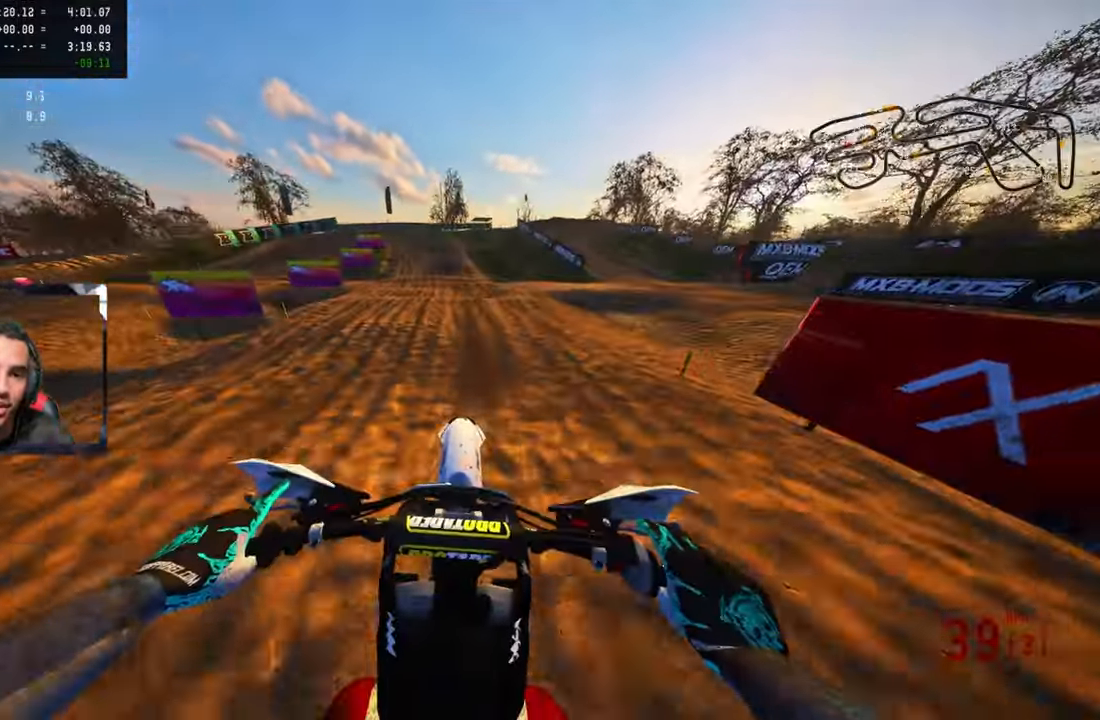
{"buttons": ["R2"], "left_stick": "up-left", "right_stick": "up", "events": [[166, "R3", "down"], [283, "R3", "up"]]}
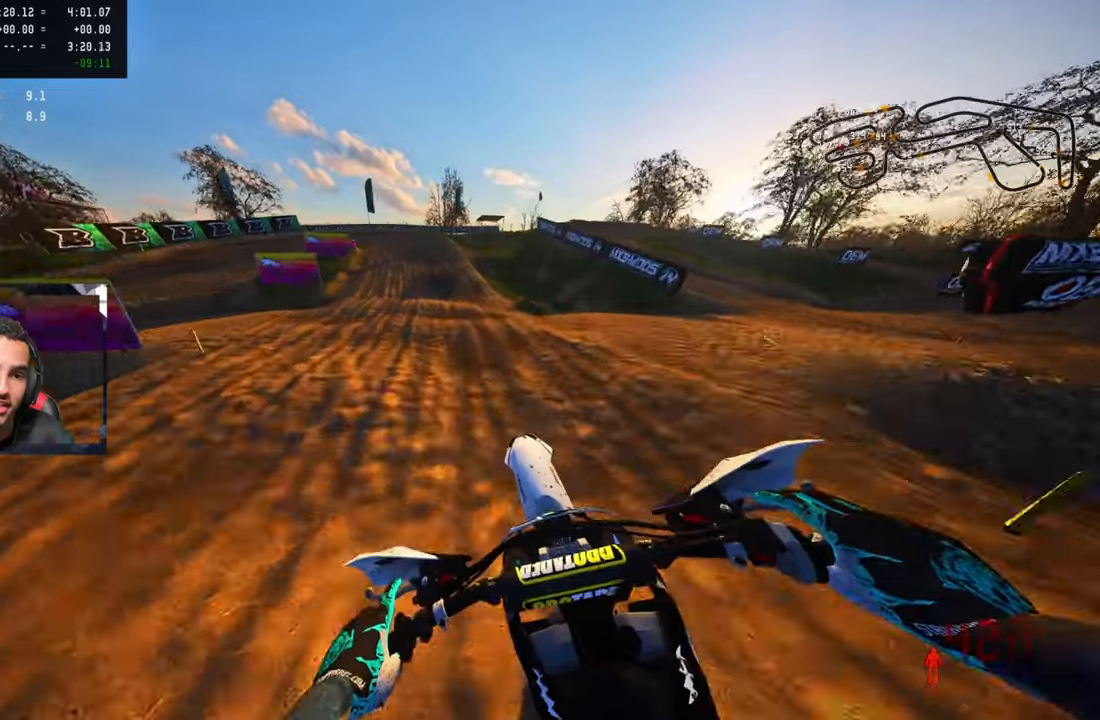
{"buttons": ["TRIANGLE"], "left_stick": "up-left", "right_stick": "center", "events": [[417, "right_stick", "center"], [450, "TRIANGLE", "down"], [467, "R2", "up"]]}
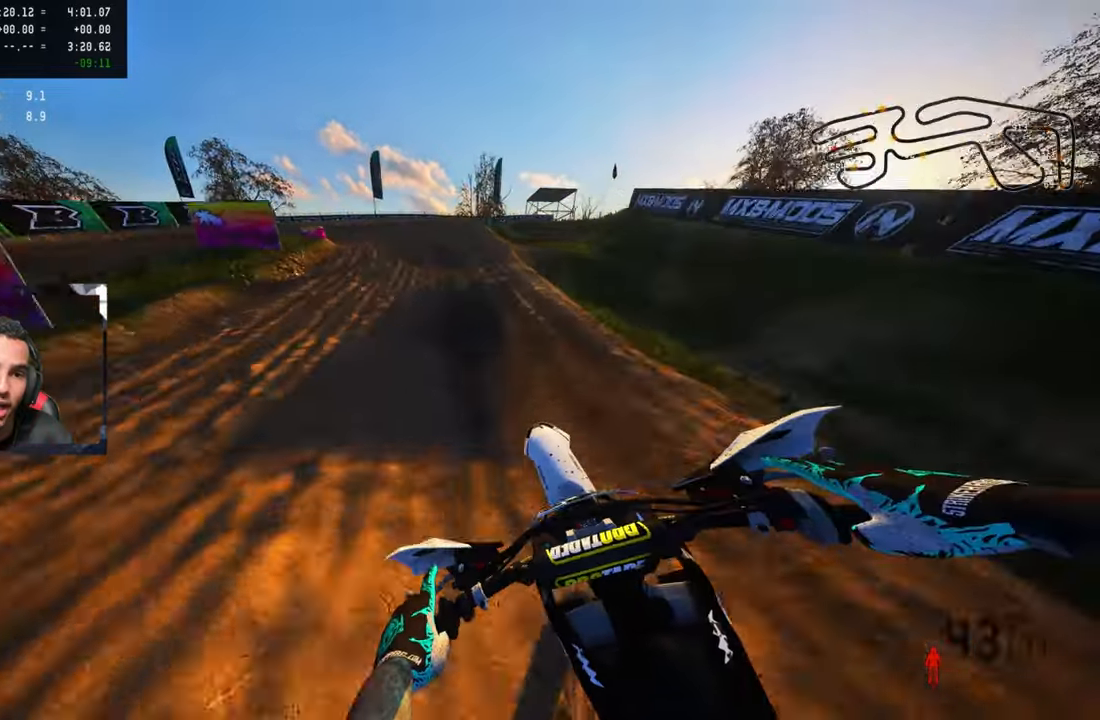
{"buttons": [], "left_stick": "up-left", "right_stick": "center", "events": [[50, "TRIANGLE", "up"], [100, "R3", "down"], [217, "R3", "up"], [317, "L2", "down"], [433, "L2", "up"]]}
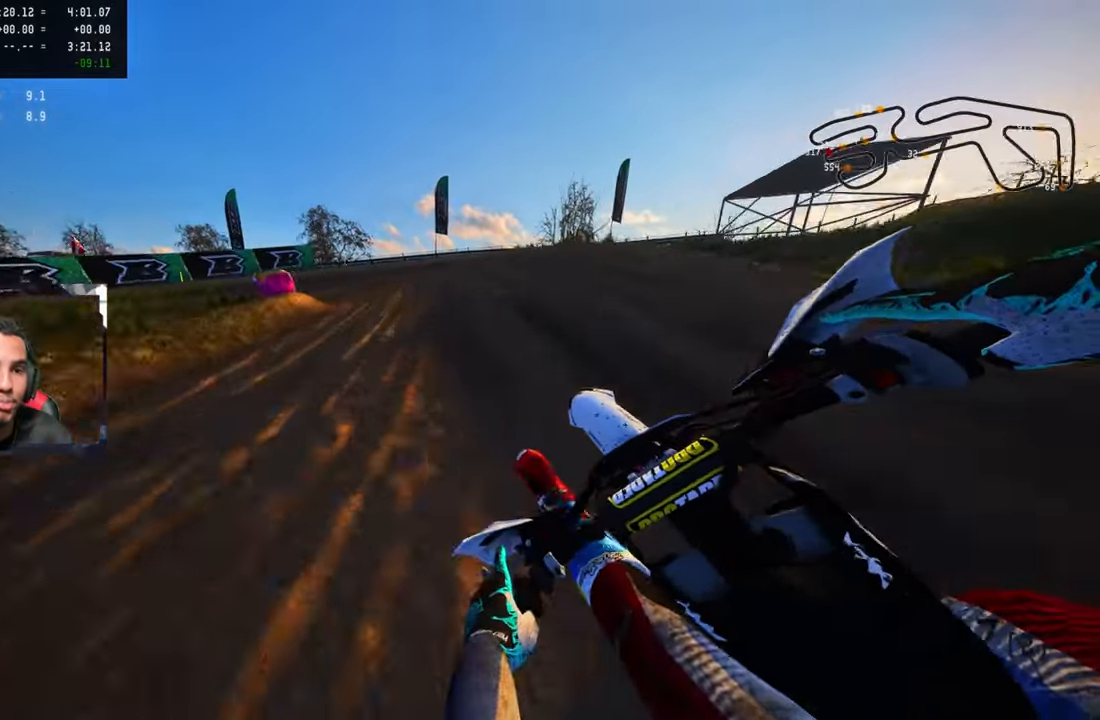
{"buttons": ["L2"], "left_stick": "up-left", "right_stick": "center", "events": [[50, "L2", "down"], [167, "L2", "up"], [217, "L2", "down"], [350, "L2", "up"], [417, "L2", "down"]]}
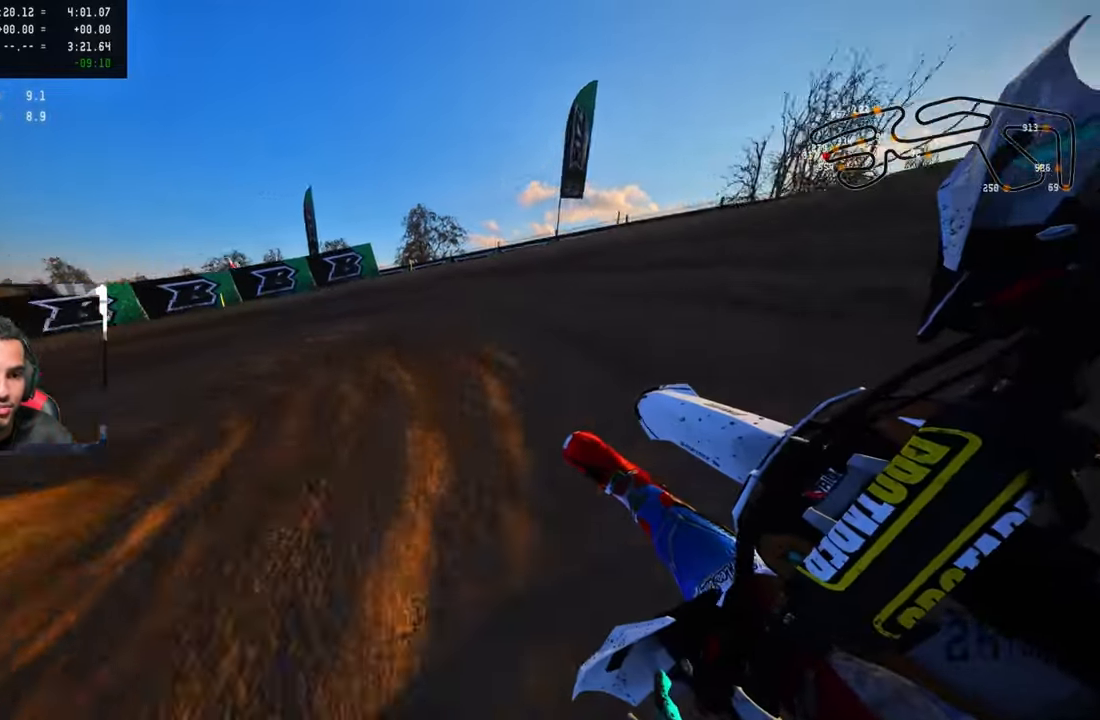
{"buttons": [], "left_stick": "up-left", "right_stick": "up-right", "events": [[50, "L2", "up"], [183, "L2", "down"], [317, "L2", "up"], [467, "right_stick", "up-right"]]}